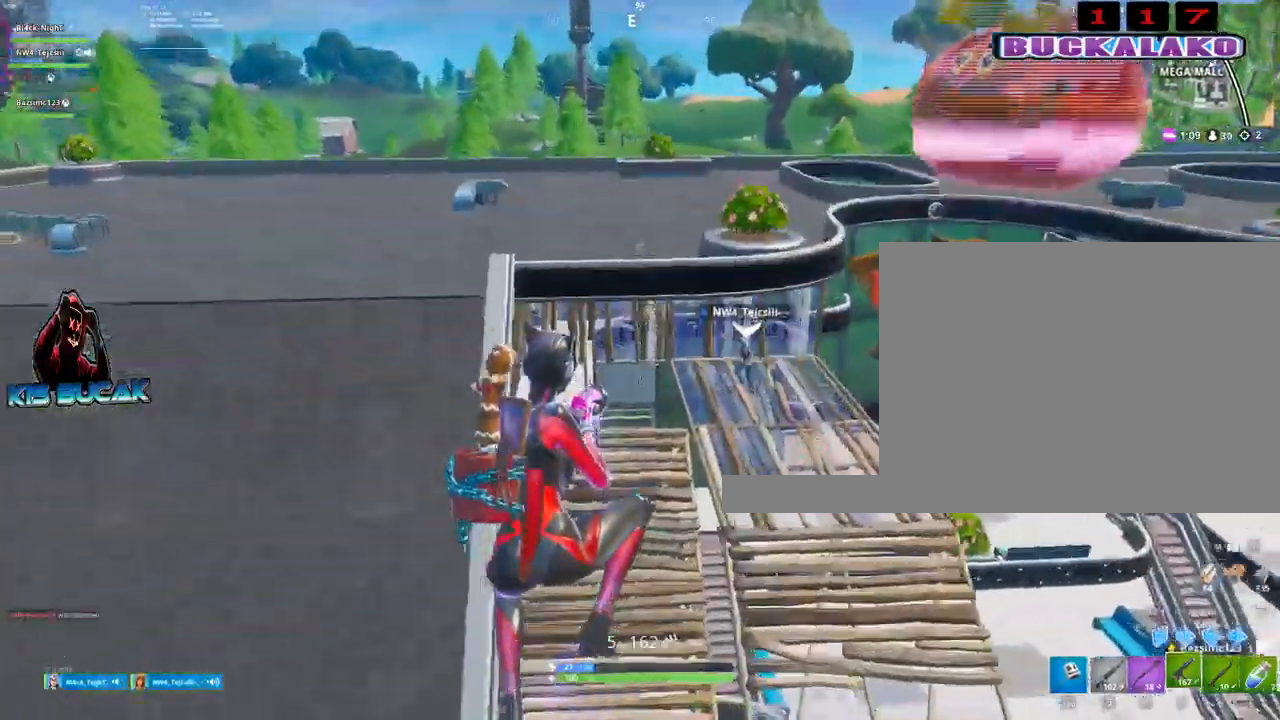
Gameplay with keyboard and mouse; each line is a JSON object with the keys and mouse buttons held at the frame after it. "events" lists presses ("down") and releases ("up") of "1", "2", "3", "4", "5", "a", "alt", "c", "caps_lock", "ctrl", "d", "e", "f", "g", "q", "r", "s", "shift", "space", "t", "tab", "v", "w", "x", "z", "mouse_left", "mouse_wheel" and "mouse_right" between this image and that frame as [ms after this image, input, new state], when the widget could be followed in between. "mouse_left", "mouse_wheel", "mouse_right" = the "left", "wheel", "right" buttons of the "mouse" list. No other keys are recorded. "wheel" means that the mouse wheel is clicked or scrolled. Not read: mouse_move.
{"keys": ["a", "w"], "mouse": [], "events": [[234, "a", "down"]]}
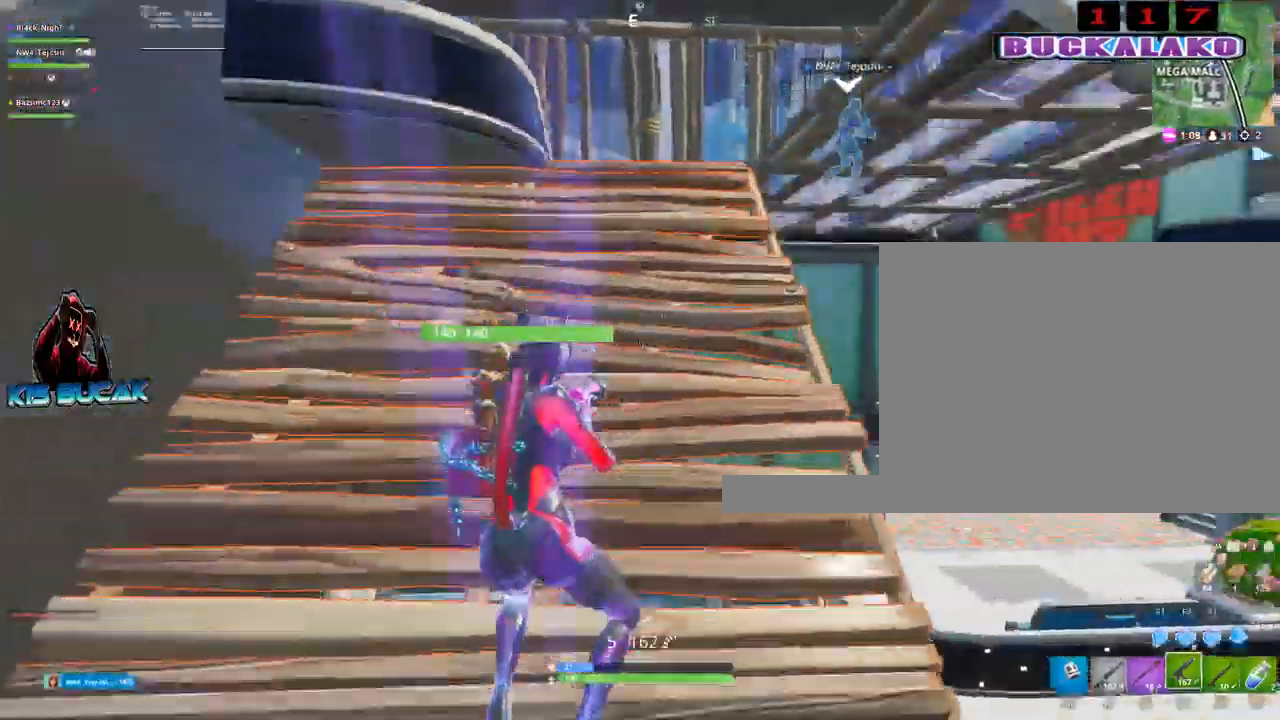
{"keys": ["w"], "mouse": [], "events": [[150, "a", "up"], [284, "4", "down"], [434, "4", "up"]]}
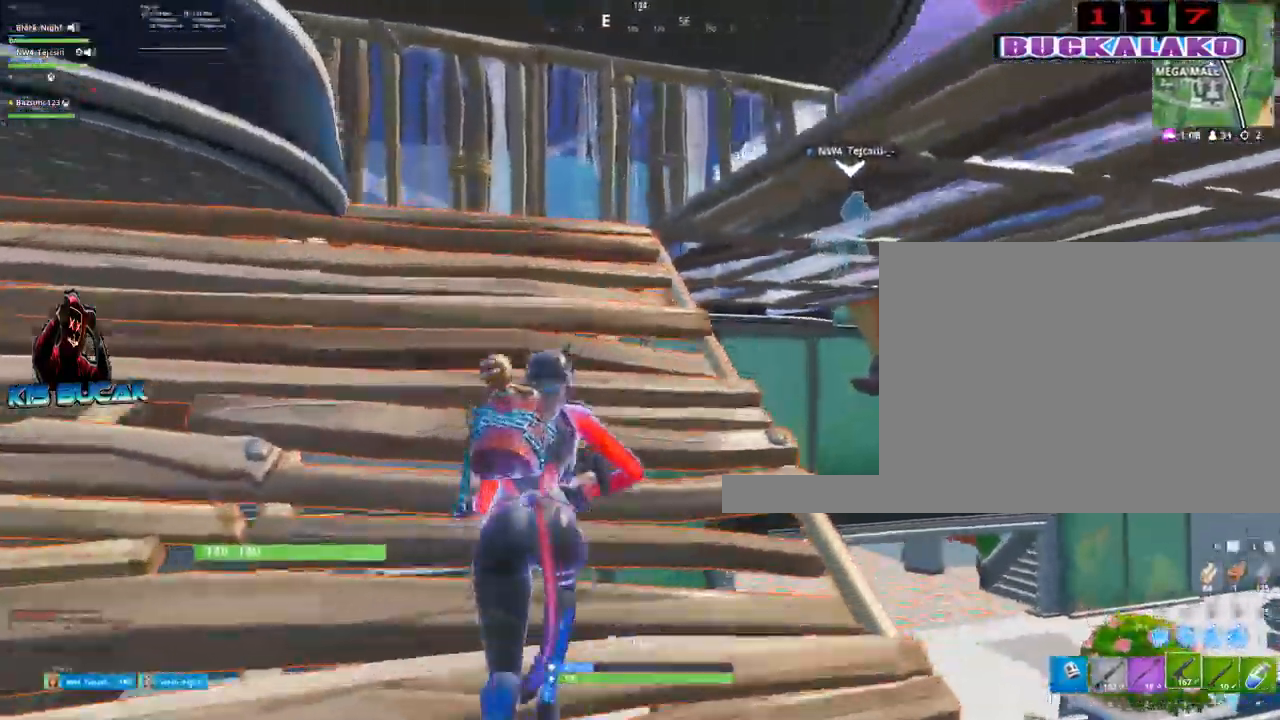
{"keys": ["d", "w"], "mouse": ["left"], "events": [[250, "d", "down"], [350, "space", "down"], [400, "mouse_left", "down"], [484, "space", "up"]]}
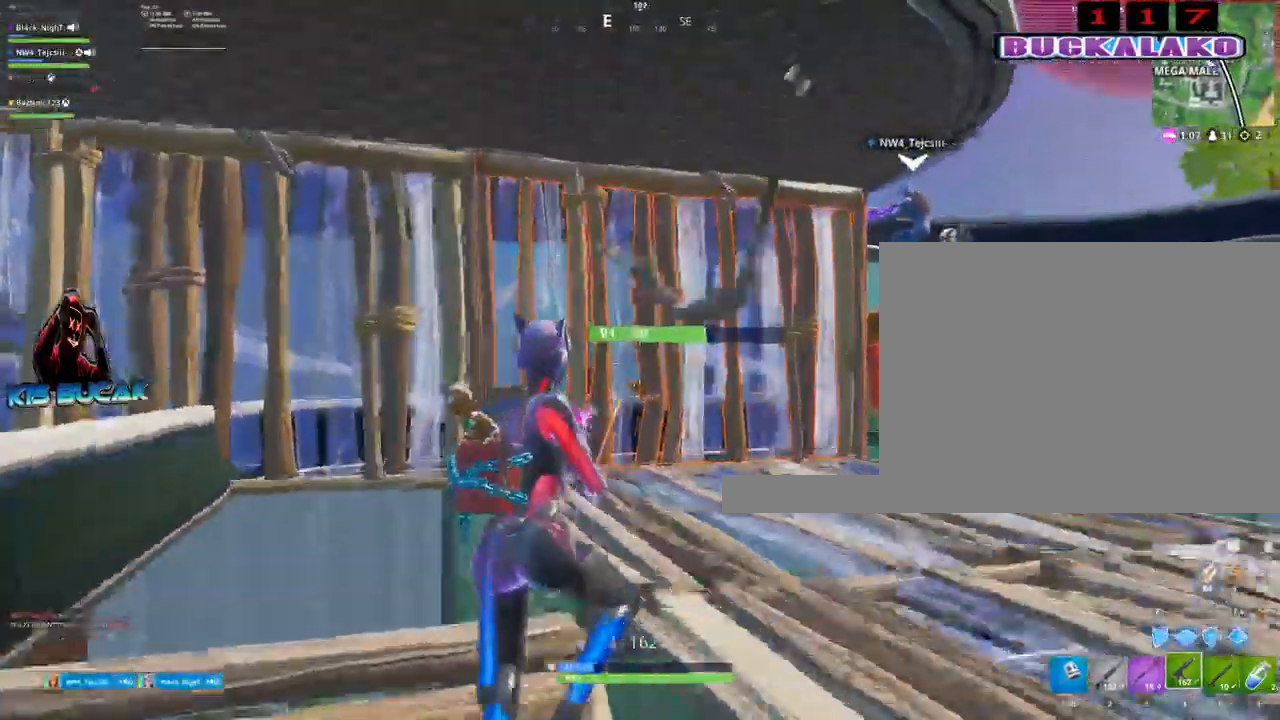
{"keys": ["w"], "mouse": ["left"], "events": [[317, "d", "up"], [367, "a", "down"], [500, "a", "up"]]}
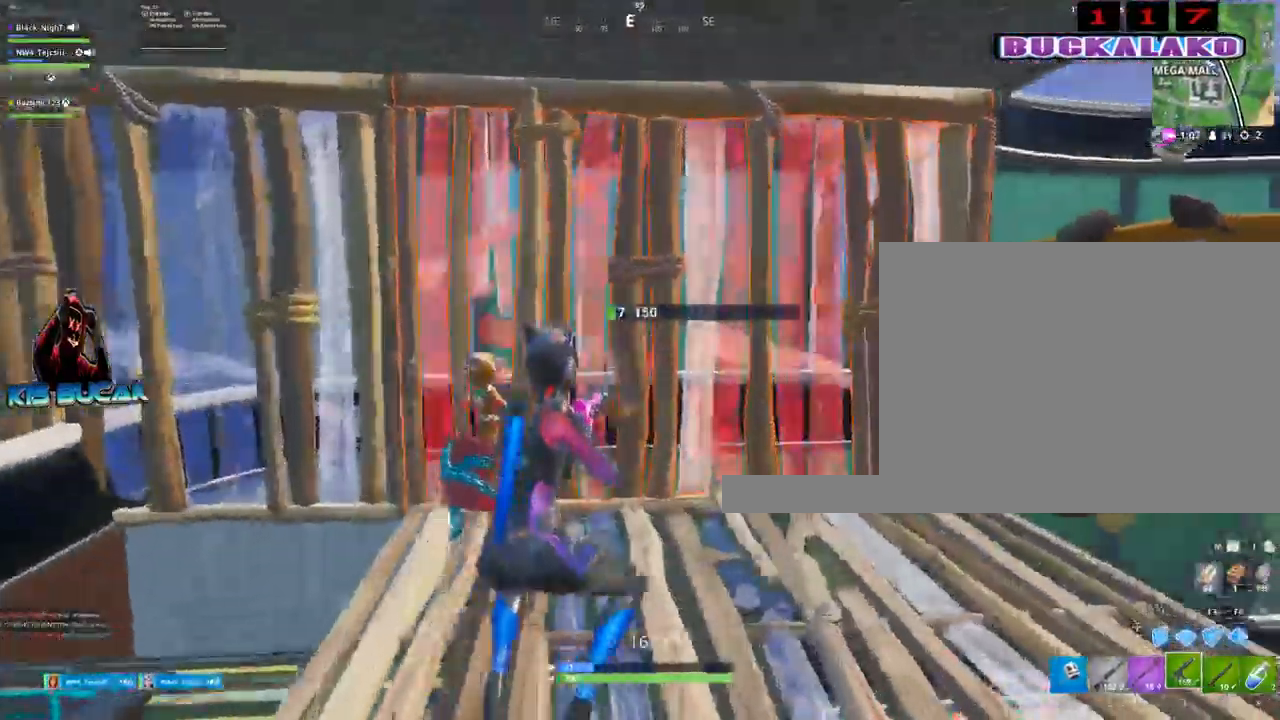
{"keys": ["w"], "mouse": [], "events": [[234, "a", "down"], [234, "mouse_left", "up"], [284, "3", "down"], [384, "a", "up"], [434, "3", "up"]]}
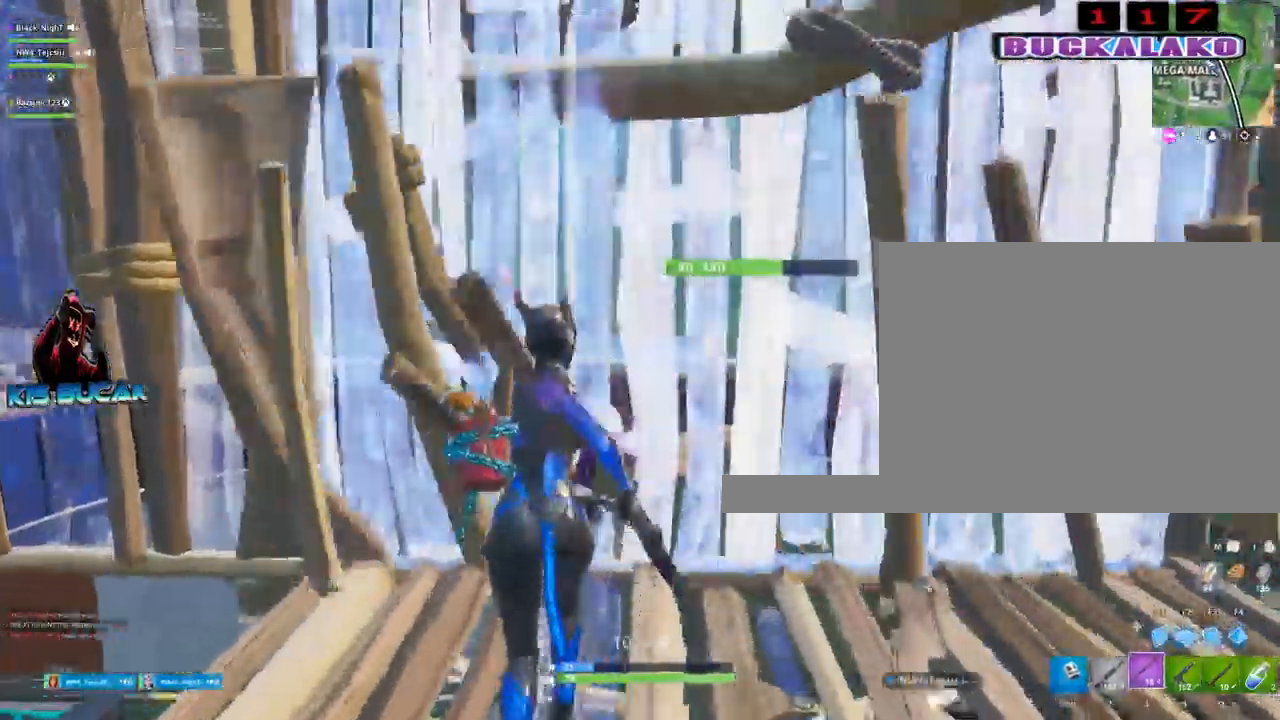
{"keys": ["s"], "mouse": [], "events": [[117, "w", "up"], [200, "d", "down"], [300, "s", "down"], [350, "d", "up"]]}
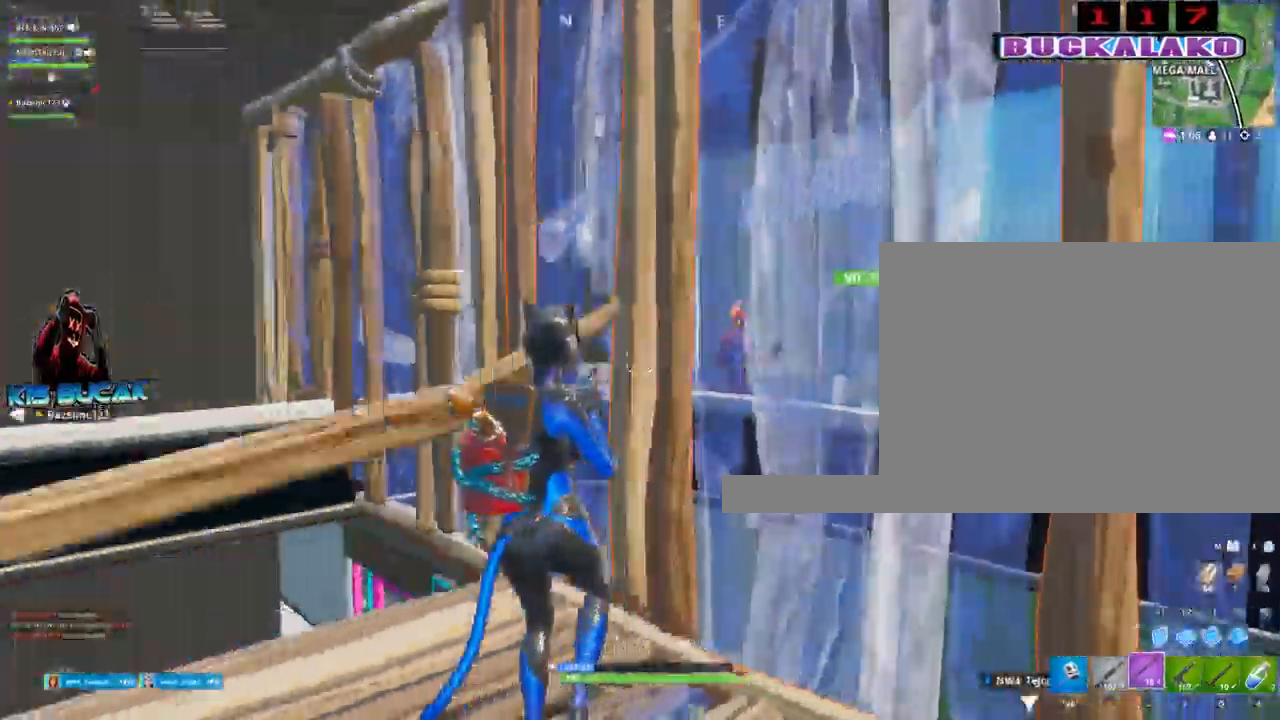
{"keys": ["a"], "mouse": ["left"], "events": [[84, "tab", "down"], [134, "tab", "up"], [417, "mouse_left", "down"], [450, "d", "down"], [450, "s", "up"], [500, "a", "down"], [500, "d", "up"]]}
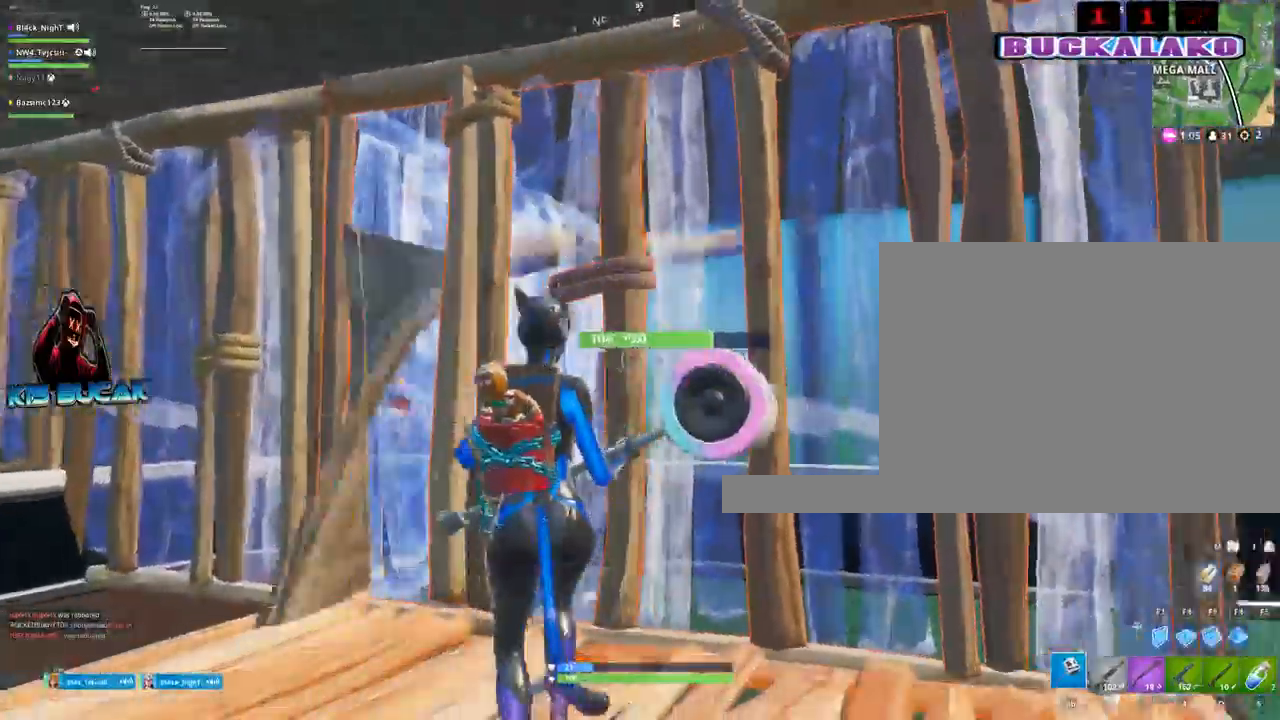
{"keys": ["d"], "mouse": ["left"], "events": [[200, "s", "down"], [467, "a", "up"], [467, "d", "down"], [467, "s", "up"]]}
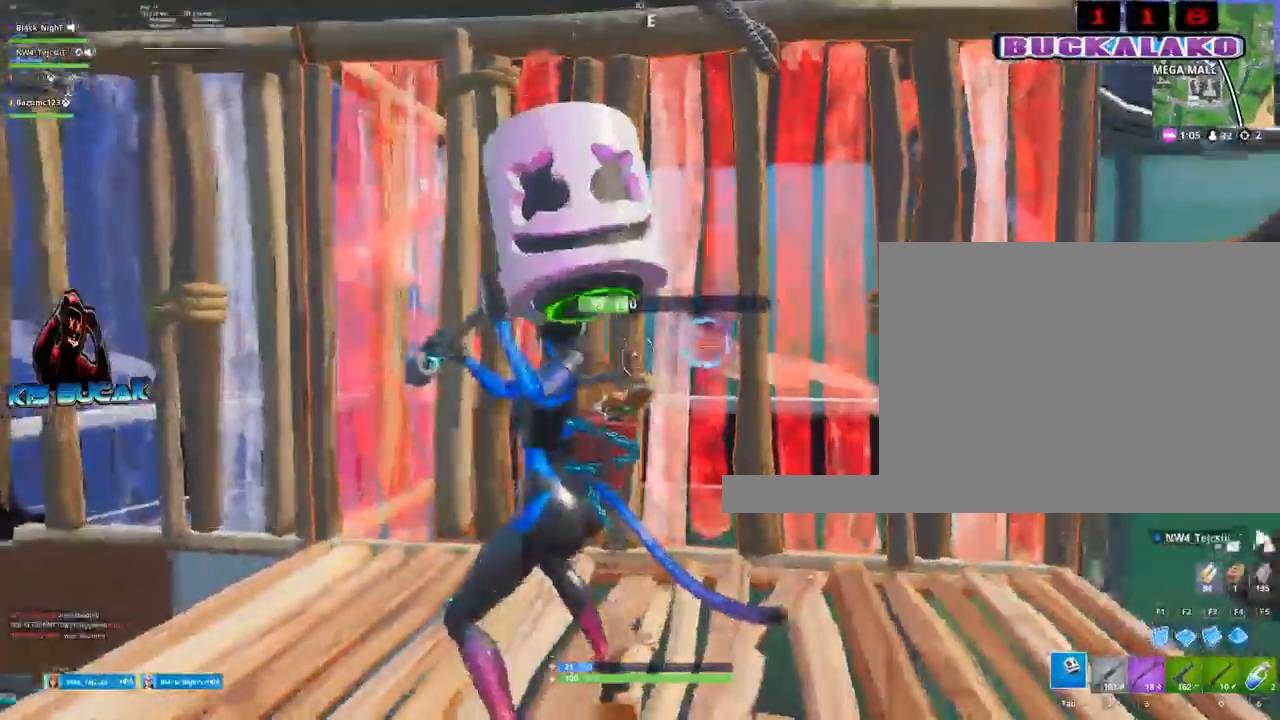
{"keys": ["a"], "mouse": [], "events": [[167, "a", "down"], [167, "d", "up"], [400, "f", "down"], [434, "mouse_left", "up"], [484, "f", "up"]]}
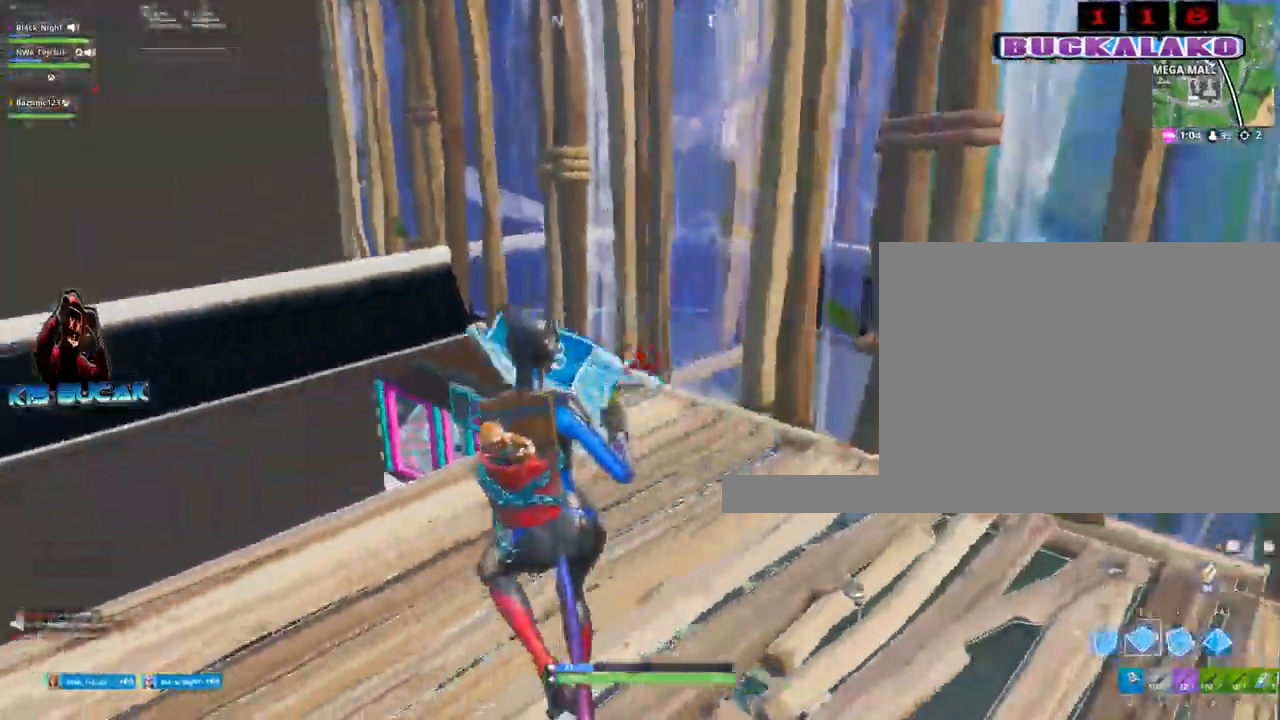
{"keys": ["w"], "mouse": [], "events": [[450, "w", "down"], [500, "a", "up"]]}
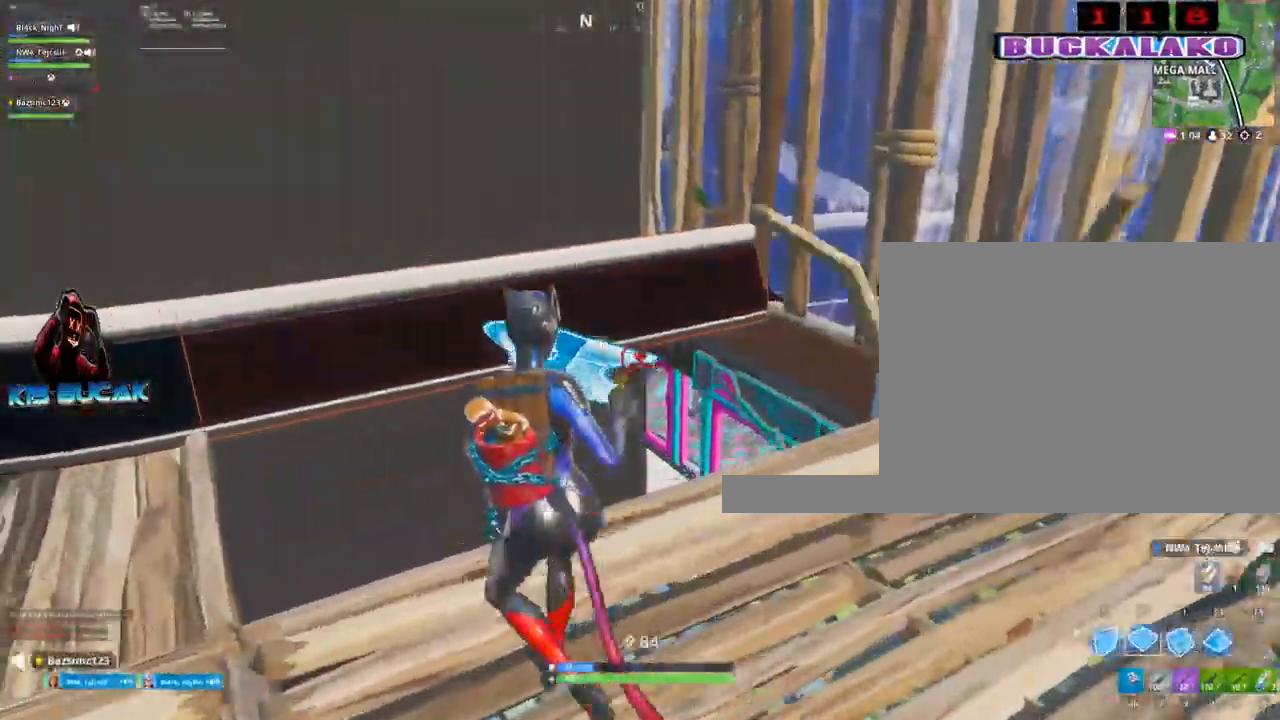
{"keys": ["3", "a", "w"], "mouse": []}
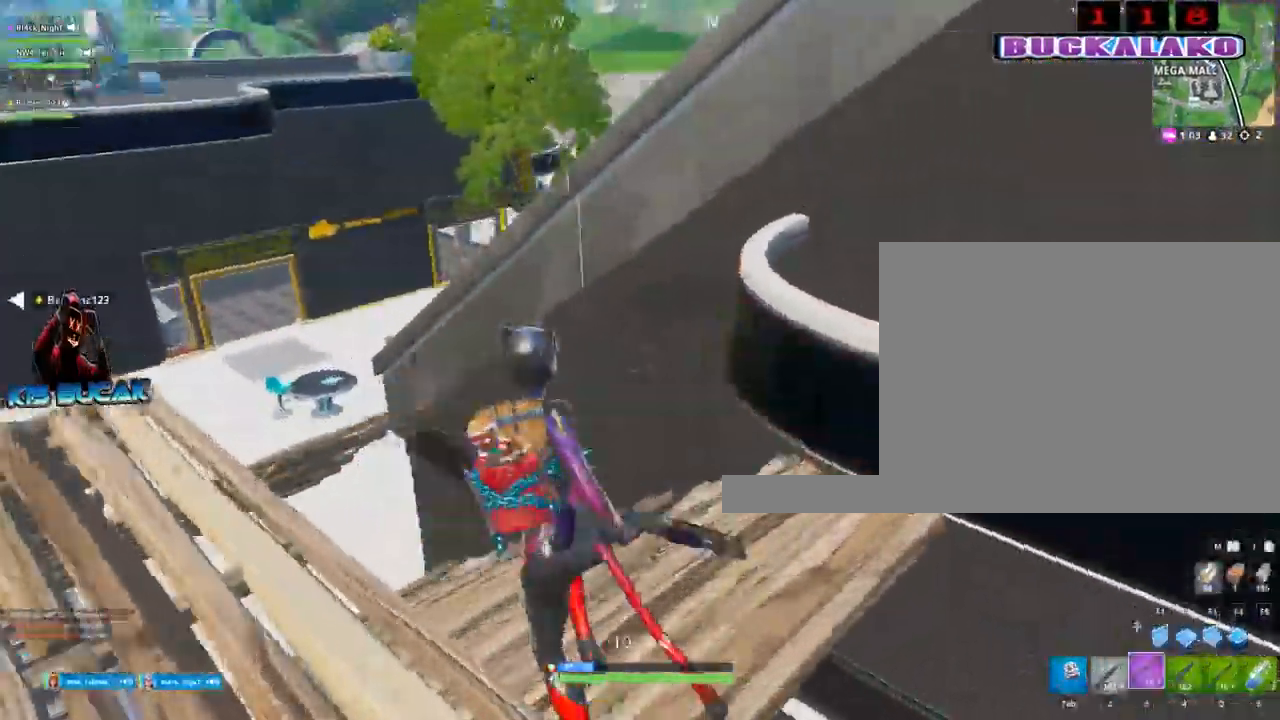
{"keys": ["a", "w"], "mouse": [], "events": [[17, "3", "up"], [17, "a", "up"], [300, "space", "down"], [434, "a", "down"], [484, "space", "up"]]}
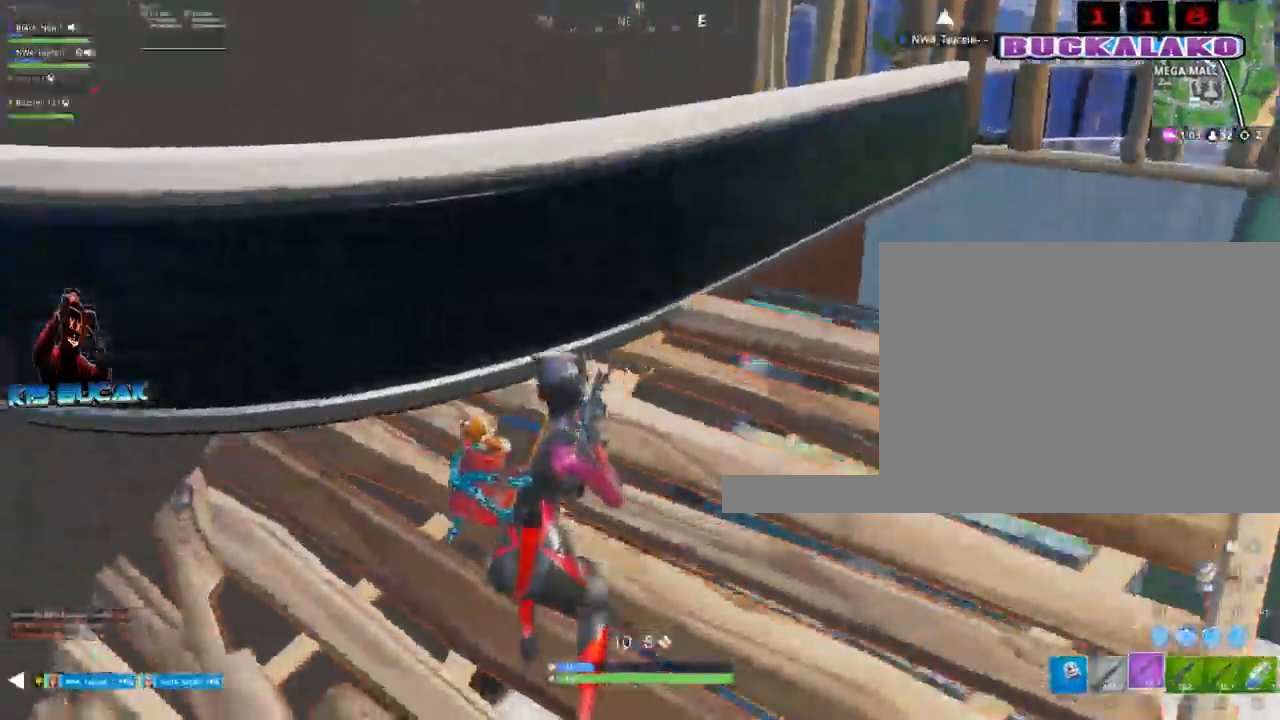
{"keys": ["d"], "mouse": [], "events": [[134, "a", "up"], [217, "w", "up"], [367, "d", "down"]]}
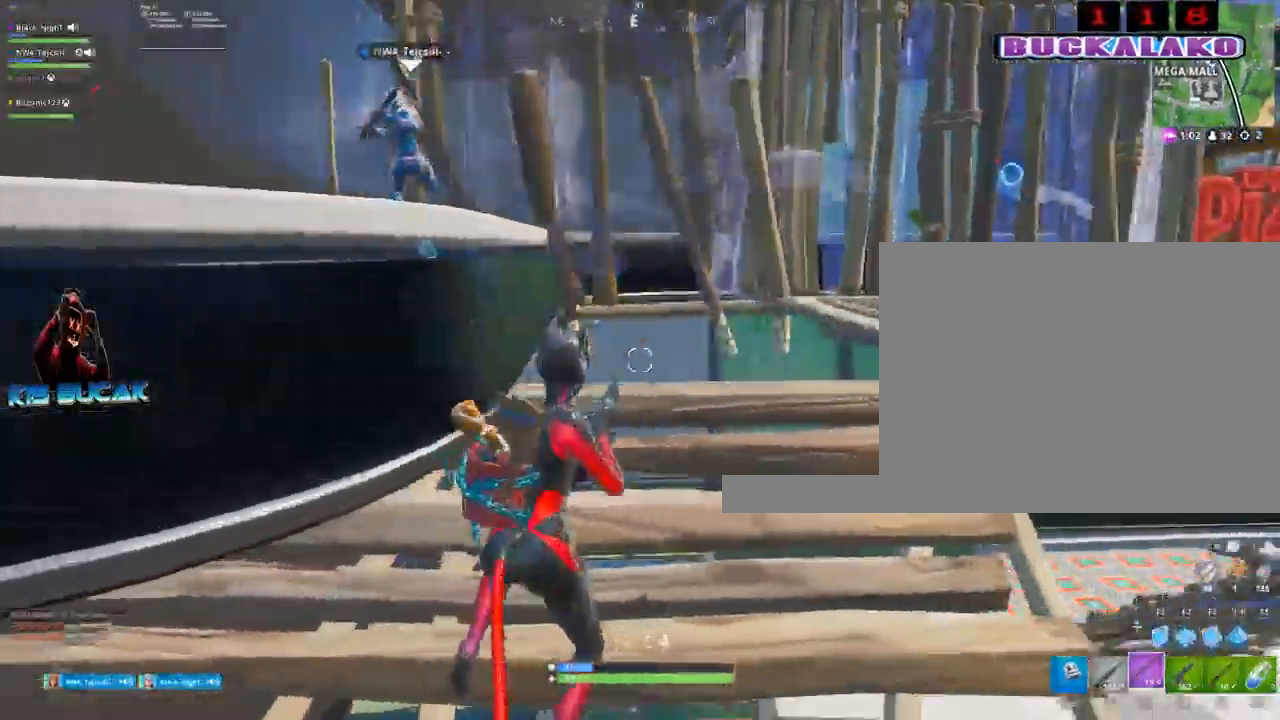
{"keys": [], "mouse": [], "events": [[200, "w", "down"], [434, "d", "up"], [467, "w", "up"]]}
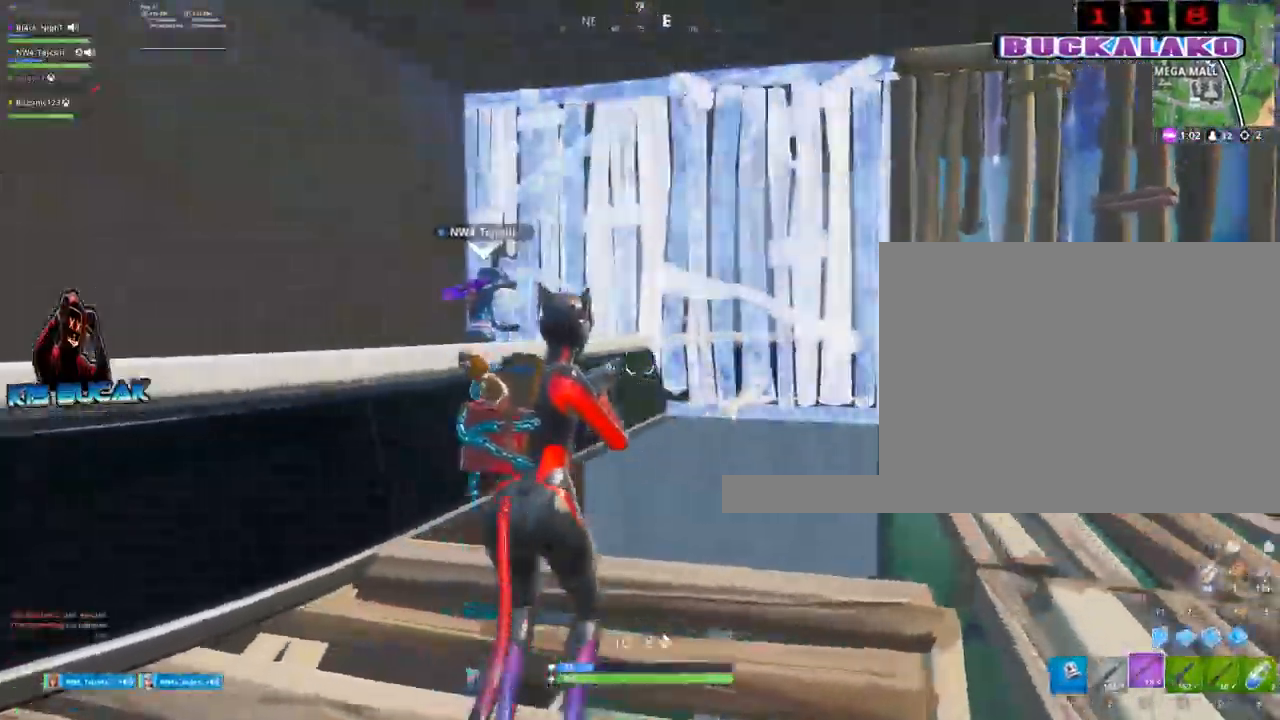
{"keys": [], "mouse": [], "events": [[67, "a", "down"], [67, "mouse_left", "down"], [117, "a", "up"], [167, "mouse_left", "up"], [200, "a", "down"], [300, "4", "down"], [400, "4", "up"], [434, "a", "up"]]}
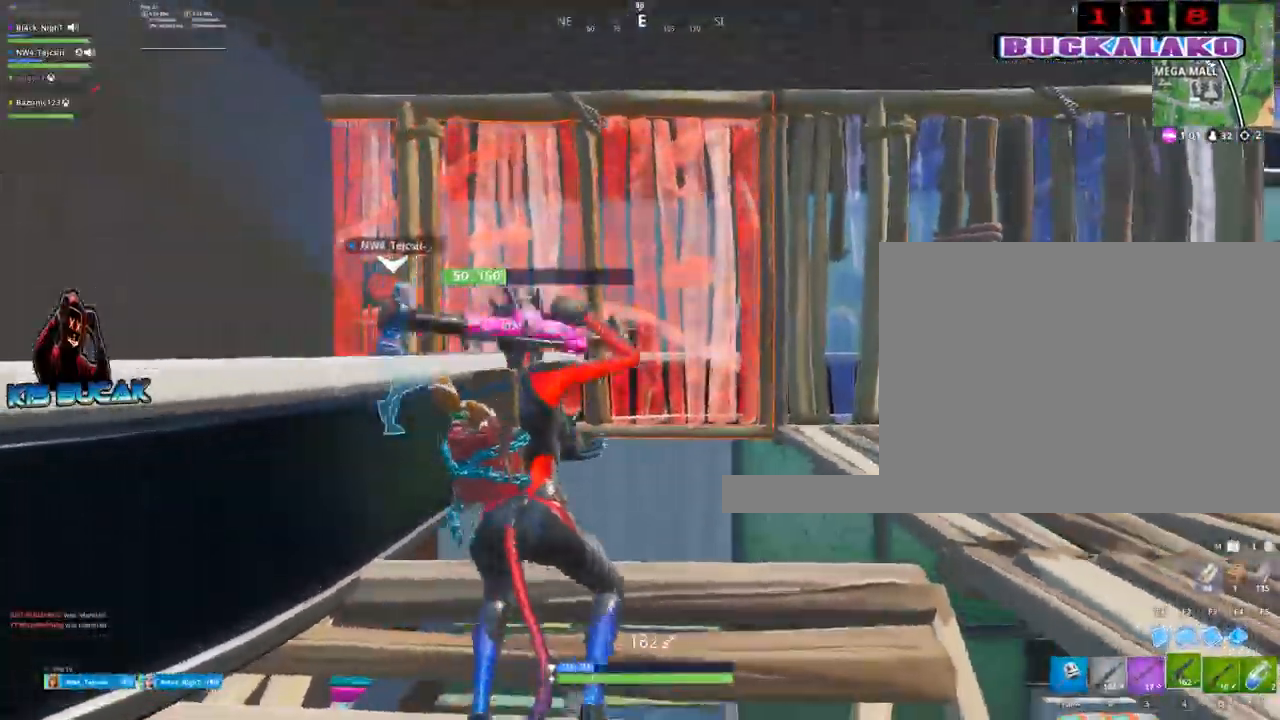
{"keys": ["2", "d"], "mouse": [], "events": [[34, "d", "down"], [217, "space", "down"], [267, "mouse_left", "down"], [367, "space", "up"], [450, "2", "down"], [450, "mouse_left", "up"]]}
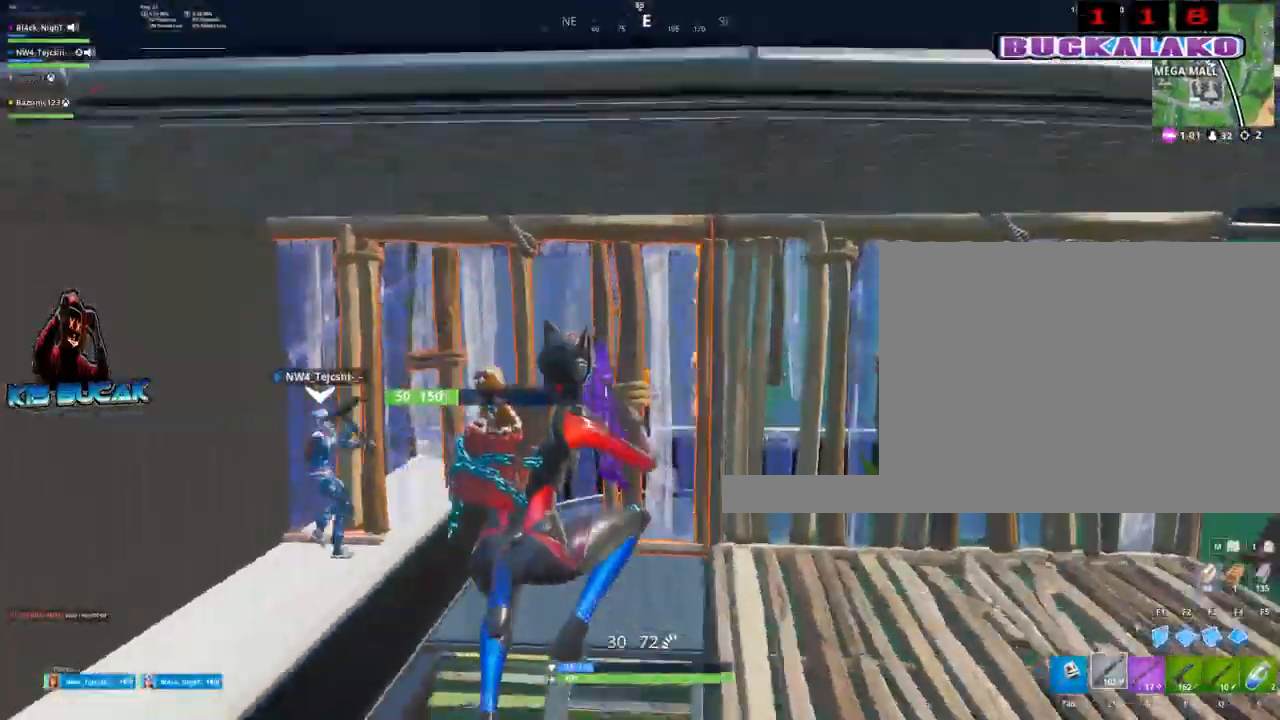
{"keys": ["a", "w"], "mouse": ["left"], "events": [[50, "2", "up"], [200, "w", "down"], [234, "mouse_left", "down"], [284, "d", "up"], [384, "a", "down"]]}
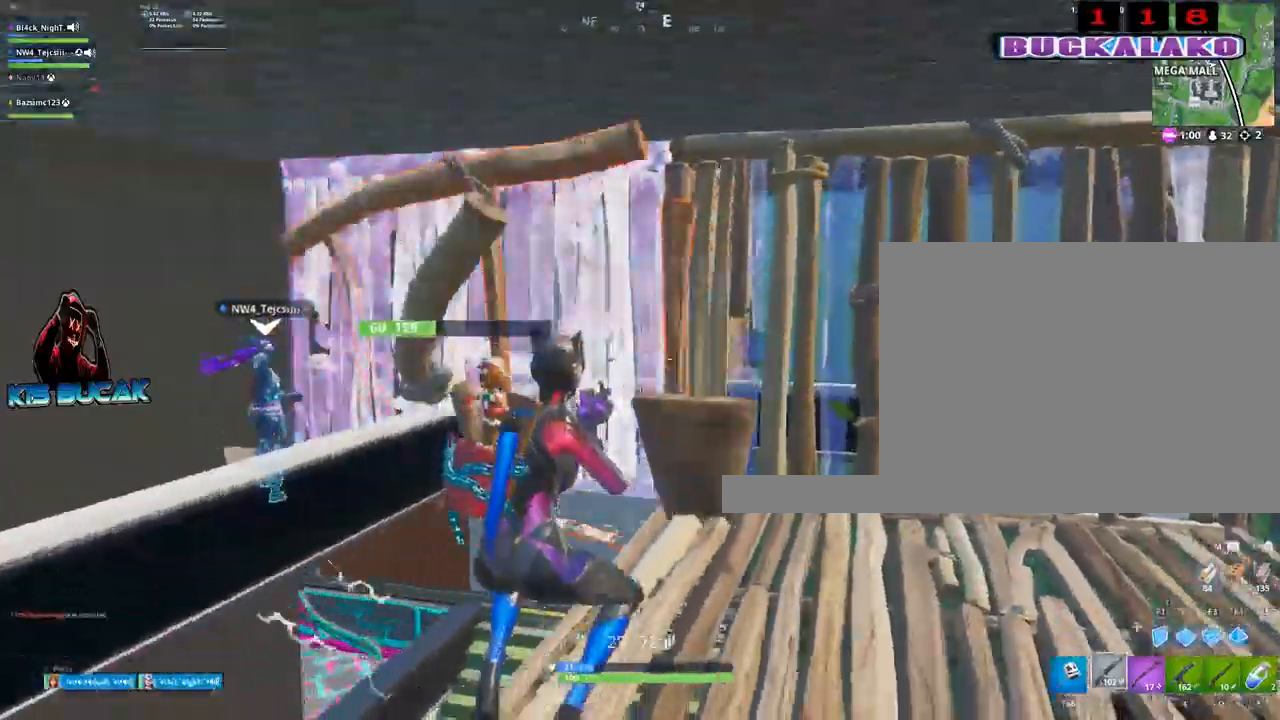
{"keys": ["a", "s"], "mouse": ["left"], "events": [[167, "w", "up"], [300, "a", "up"], [400, "a", "down"], [434, "s", "down"]]}
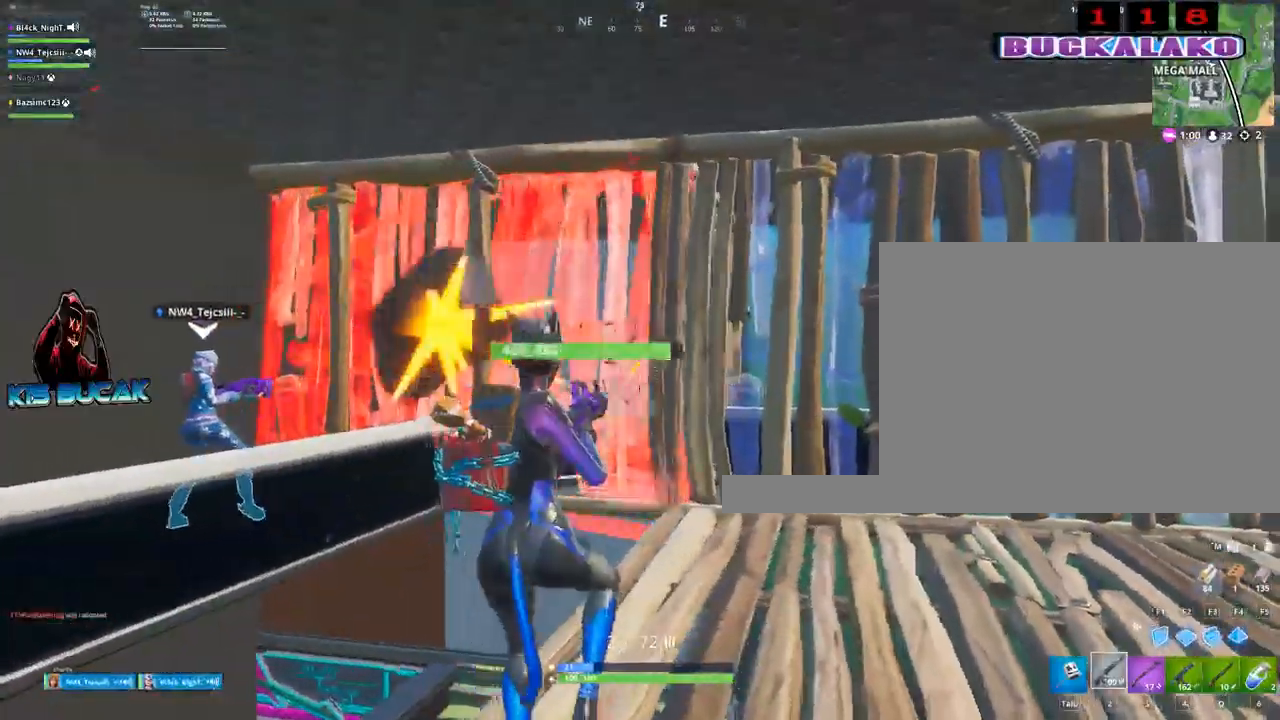
{"keys": ["a"], "mouse": ["left"], "events": [[34, "a", "up"], [184, "a", "down"], [267, "s", "up"]]}
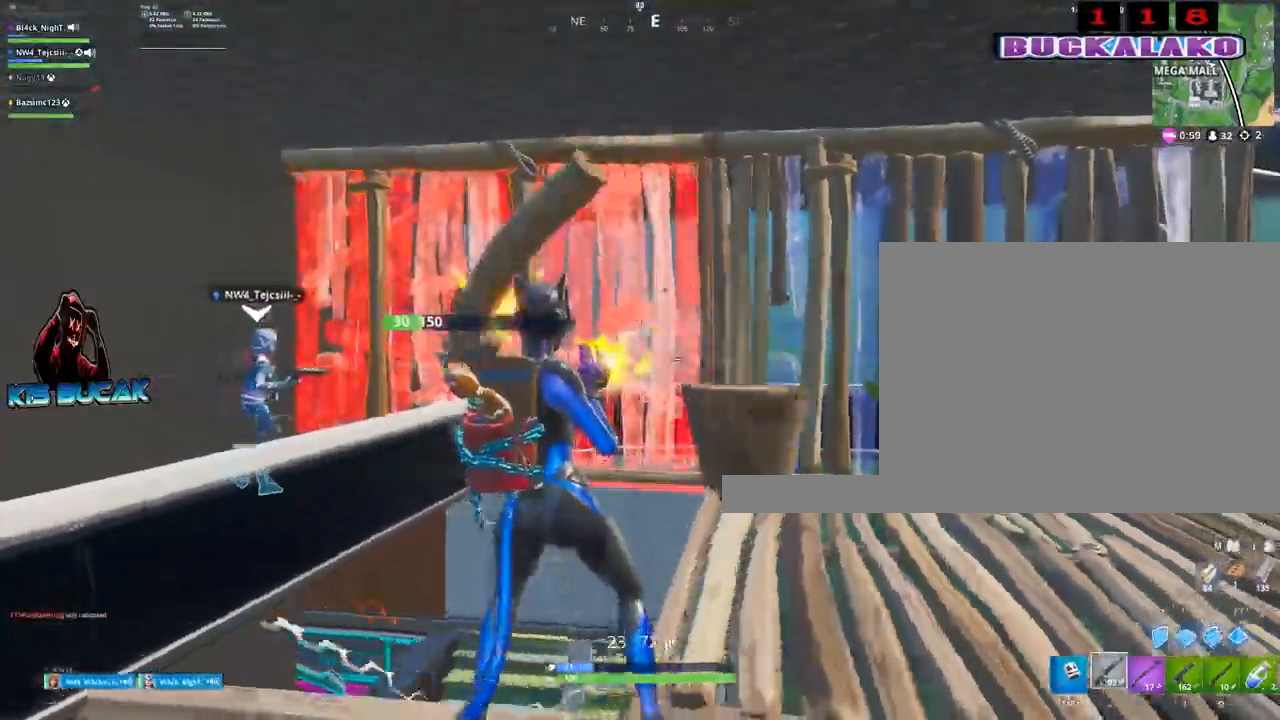
{"keys": ["a"], "mouse": ["left"], "events": [[150, "a", "up"], [384, "a", "down"]]}
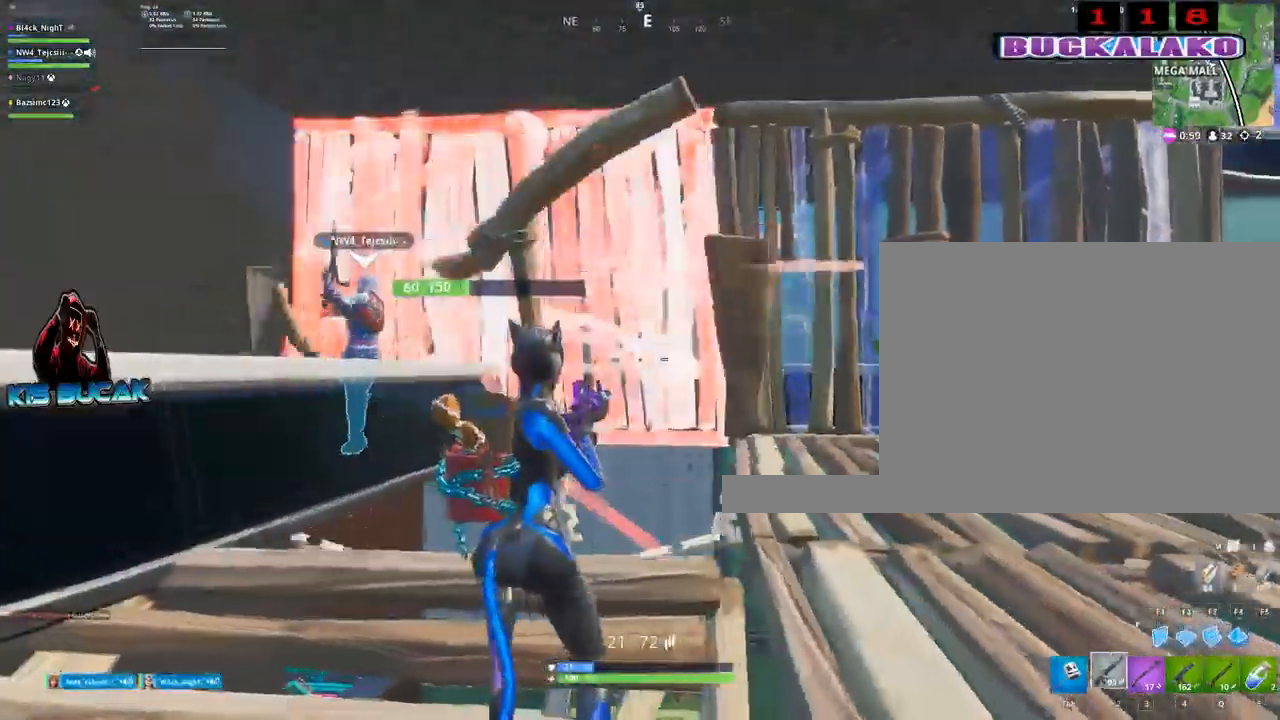
{"keys": ["space", "w"], "mouse": ["left"], "events": [[117, "a", "up"], [167, "d", "down"], [400, "w", "down"], [434, "space", "down"], [484, "d", "up"]]}
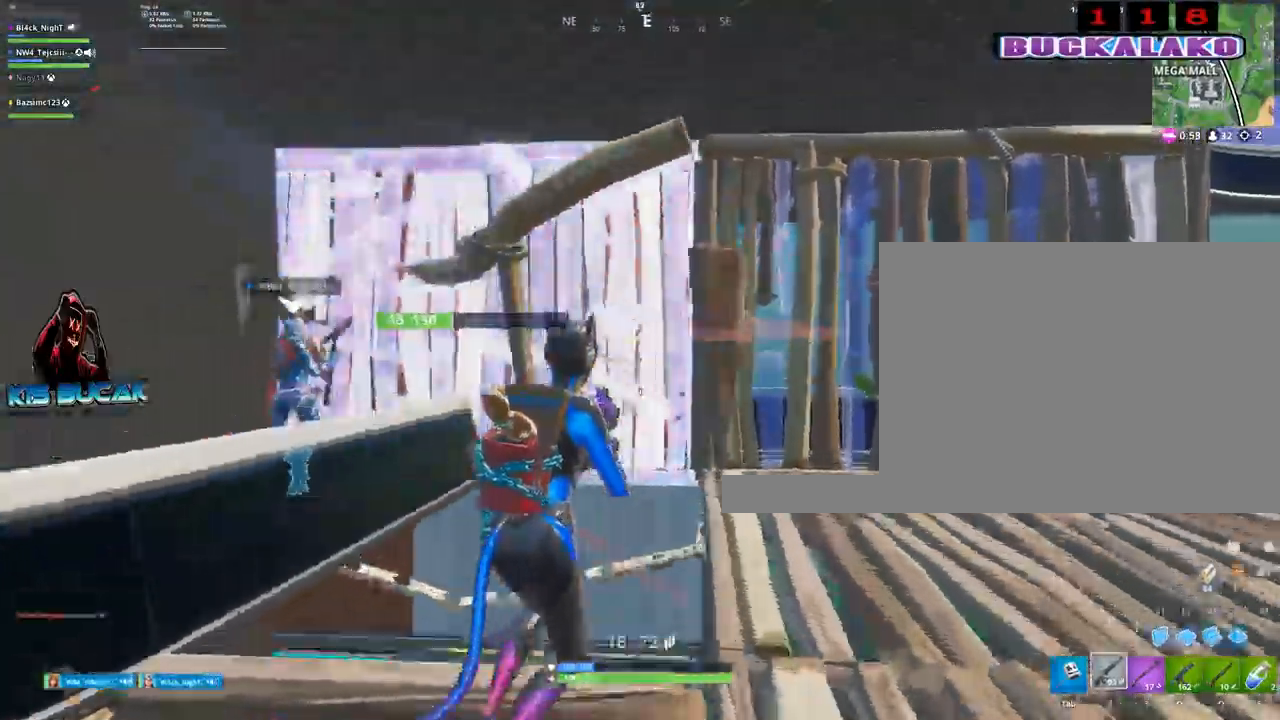
{"keys": ["d", "w"], "mouse": [], "events": [[34, "space", "up"], [84, "a", "down"], [84, "w", "up"], [134, "a", "up"], [217, "d", "down"], [417, "mouse_left", "up"], [450, "w", "down"]]}
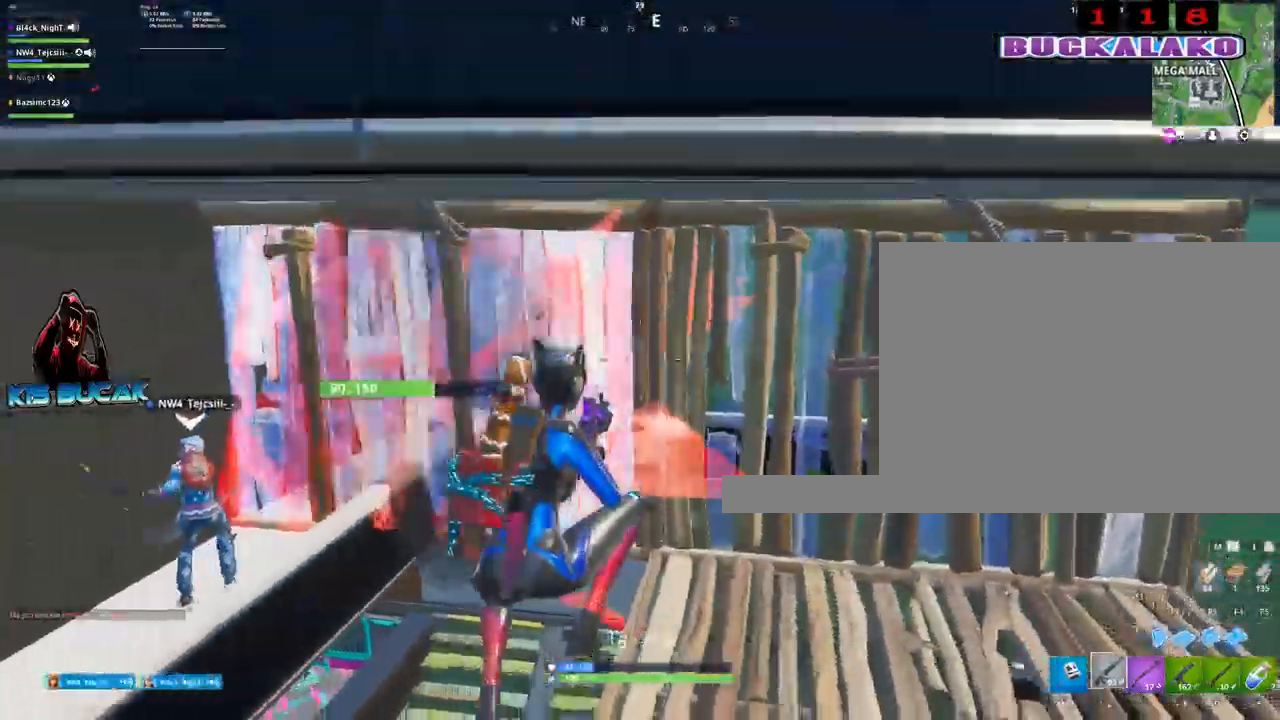
{"keys": ["d", "w"], "mouse": [], "events": [[150, "d", "up"], [150, "tab", "down"], [234, "tab", "up"], [434, "d", "down"]]}
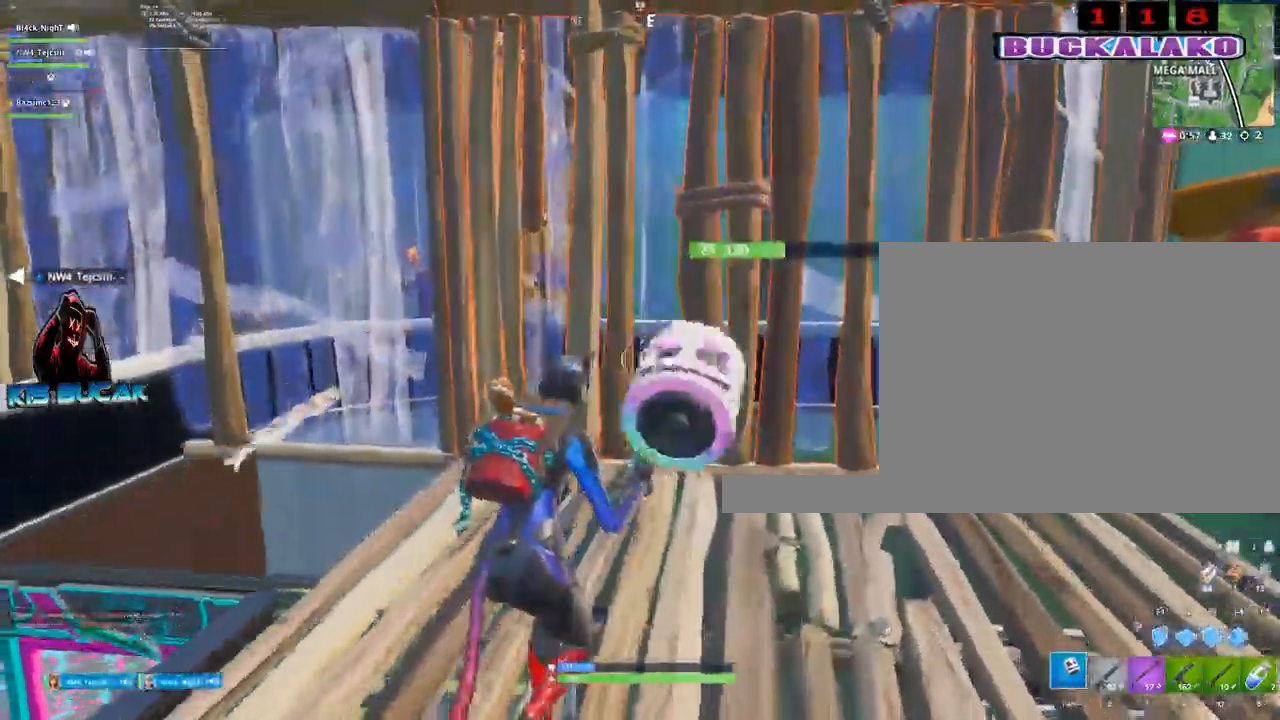
{"keys": ["s"], "mouse": ["left"], "events": [[117, "mouse_left", "down"], [300, "w", "up"], [434, "s", "down"], [484, "d", "up"]]}
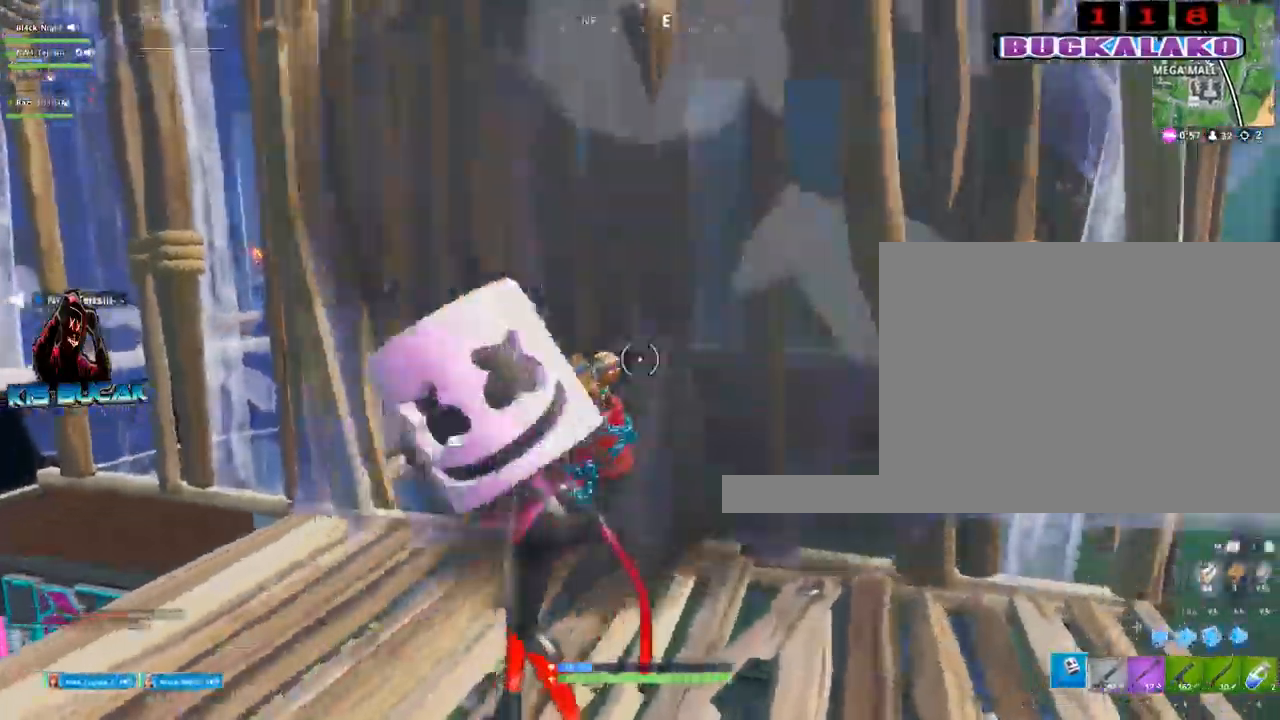
{"keys": ["w"], "mouse": ["left"], "events": [[84, "a", "down"], [84, "s", "up"], [267, "mouse_left", "up"], [267, "w", "down"], [367, "mouse_left", "down"], [450, "a", "up"]]}
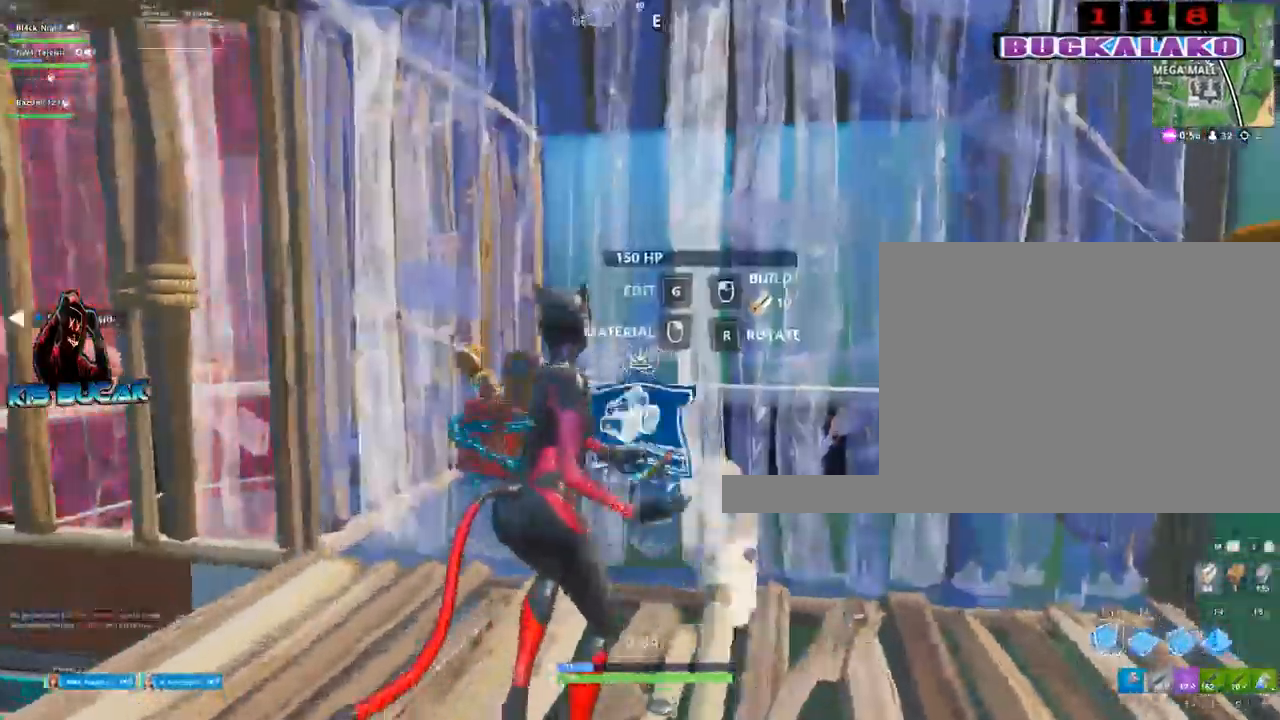
{"keys": [], "mouse": [], "events": [[50, "a", "down"], [50, "mouse_left", "up"], [100, "3", "down"], [100, "a", "up"], [150, "3", "up"], [334, "w", "up"]]}
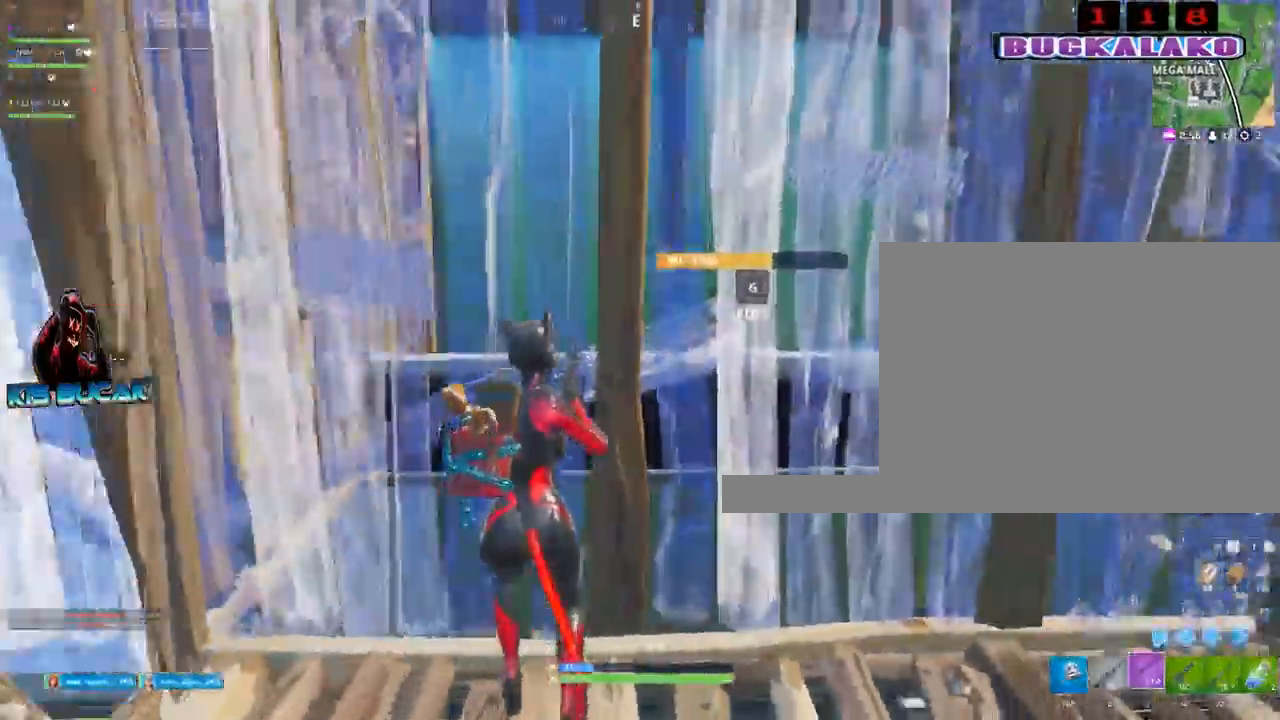
{"keys": ["d"], "mouse": ["left"], "events": [[67, "d", "down"], [117, "c", "down"], [167, "d", "up"], [200, "c", "up"], [350, "mouse_left", "down"], [484, "d", "down"]]}
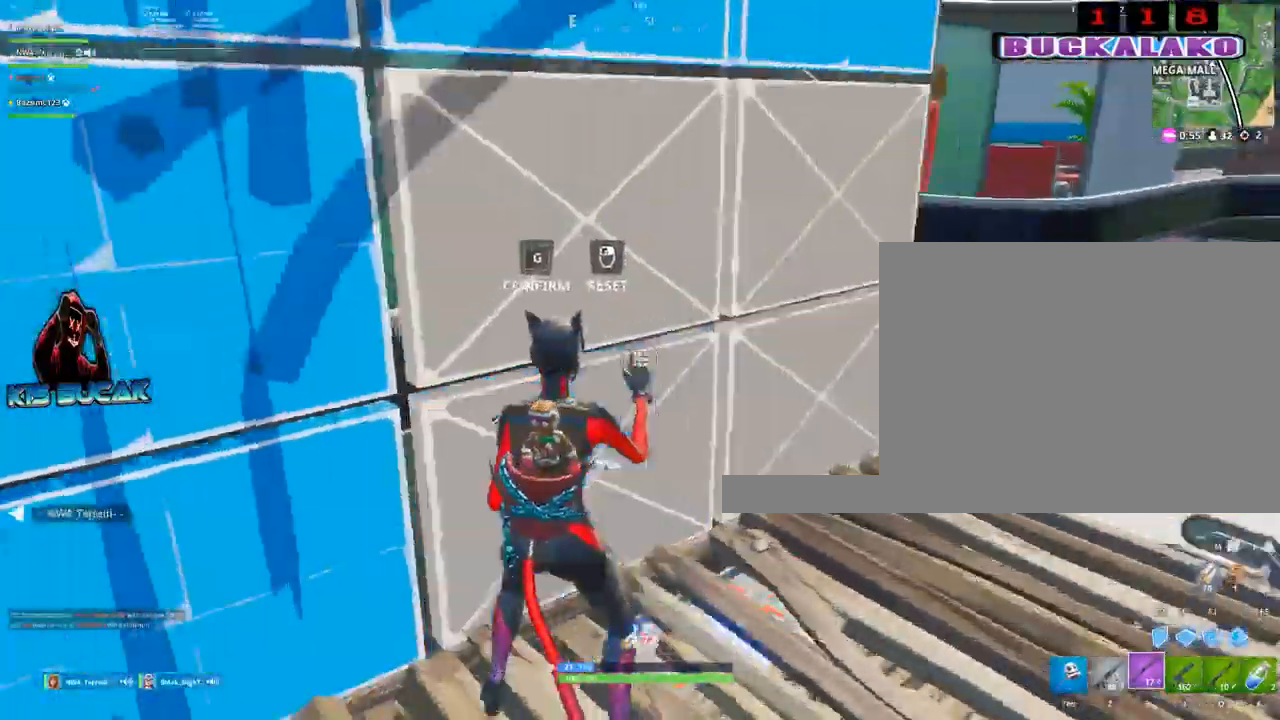
{"keys": ["d"], "mouse": [], "events": [[34, "c", "down"], [134, "c", "up"], [134, "mouse_left", "up"], [217, "3", "down"], [317, "3", "up"]]}
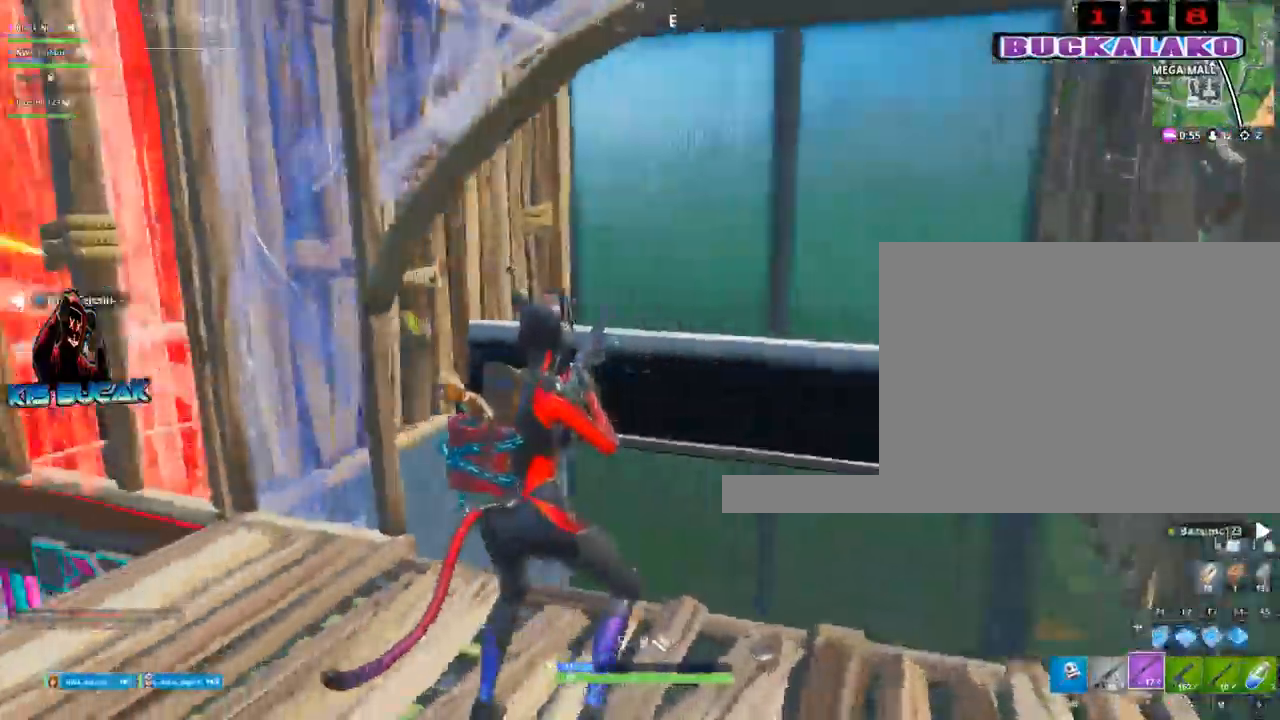
{"keys": [], "mouse": ["left"], "events": [[234, "2", "down"], [334, "2", "up"], [334, "d", "up"], [467, "mouse_left", "down"]]}
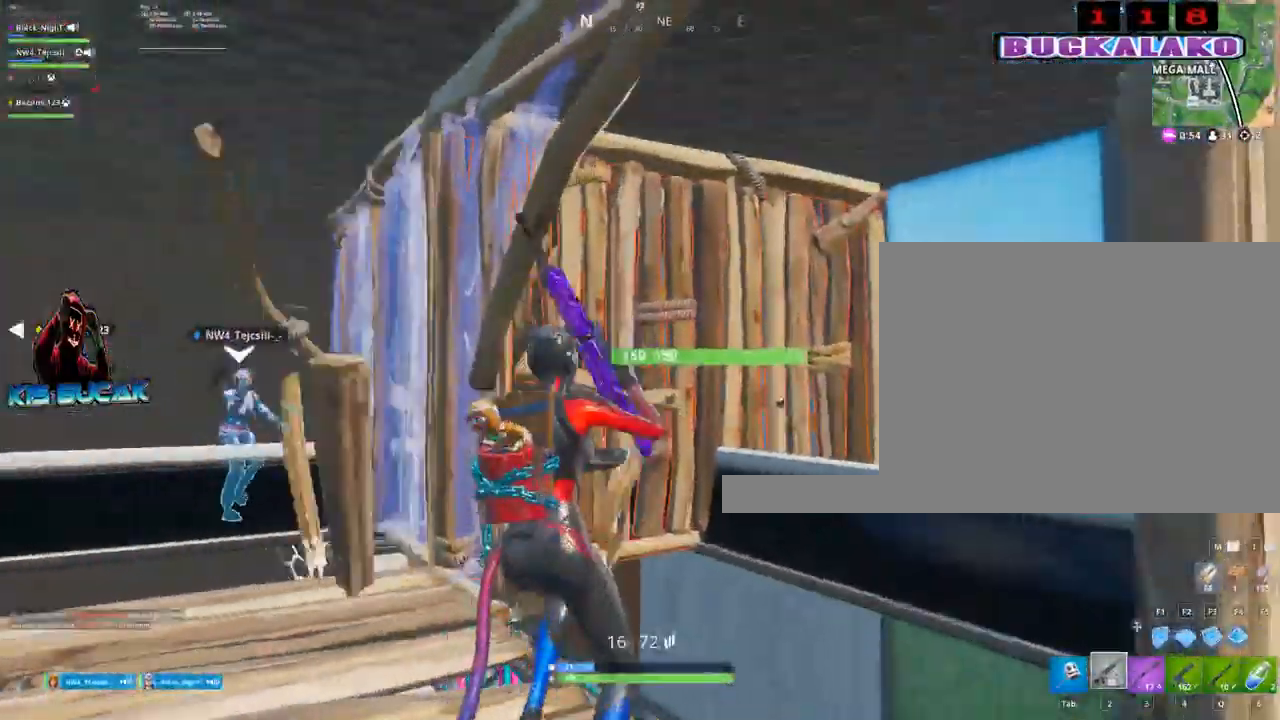
{"keys": [], "mouse": ["left", "right"], "events": [[17, "a", "down"], [67, "a", "up"], [117, "mouse_right", "down"], [250, "d", "down"], [400, "d", "up"]]}